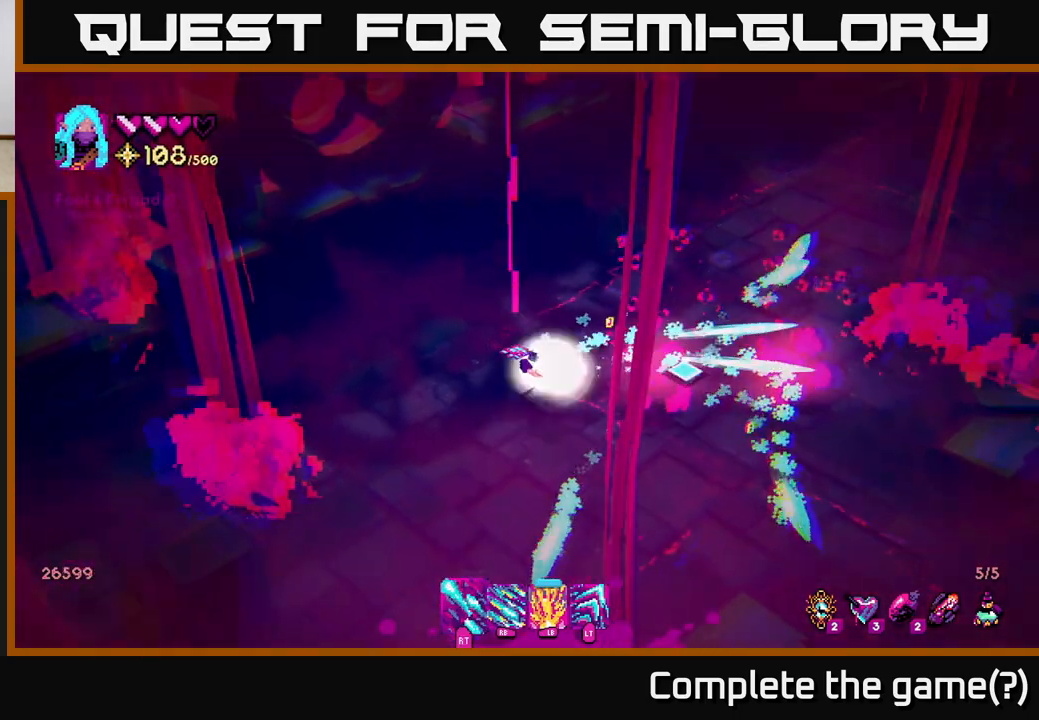
Gameplay with a controller (Xbox layout); each line is a JSON object with the inputs held at the frame after it. "events" lists button and stick changes between this image and that frame as [ms after this image, input, new state], when the widget could be followed in between.
{"buttons": ["R2"], "left_stick": "right", "right_stick": "right", "events": [[167, "left_stick", "right"]]}
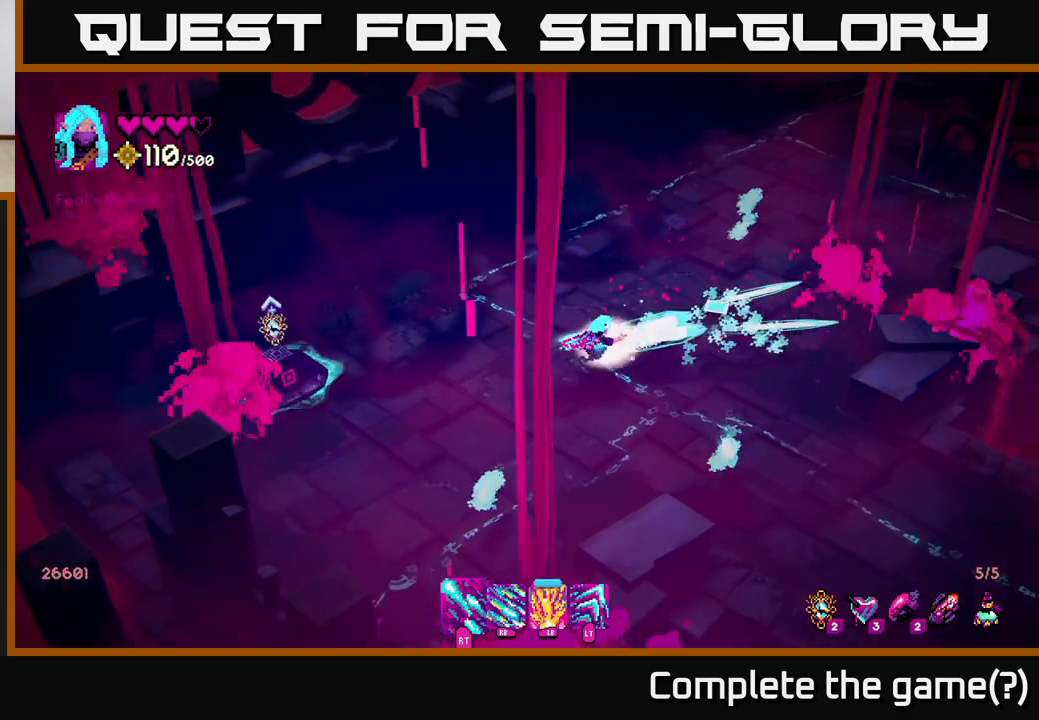
{"buttons": [], "left_stick": "left", "right_stick": "left", "events": [[17, "right_stick", "up-right"], [33, "left_stick", "up-right"], [83, "R2", "up"], [167, "right_stick", "up-left"], [250, "right_stick", "left"], [400, "left_stick", "left"]]}
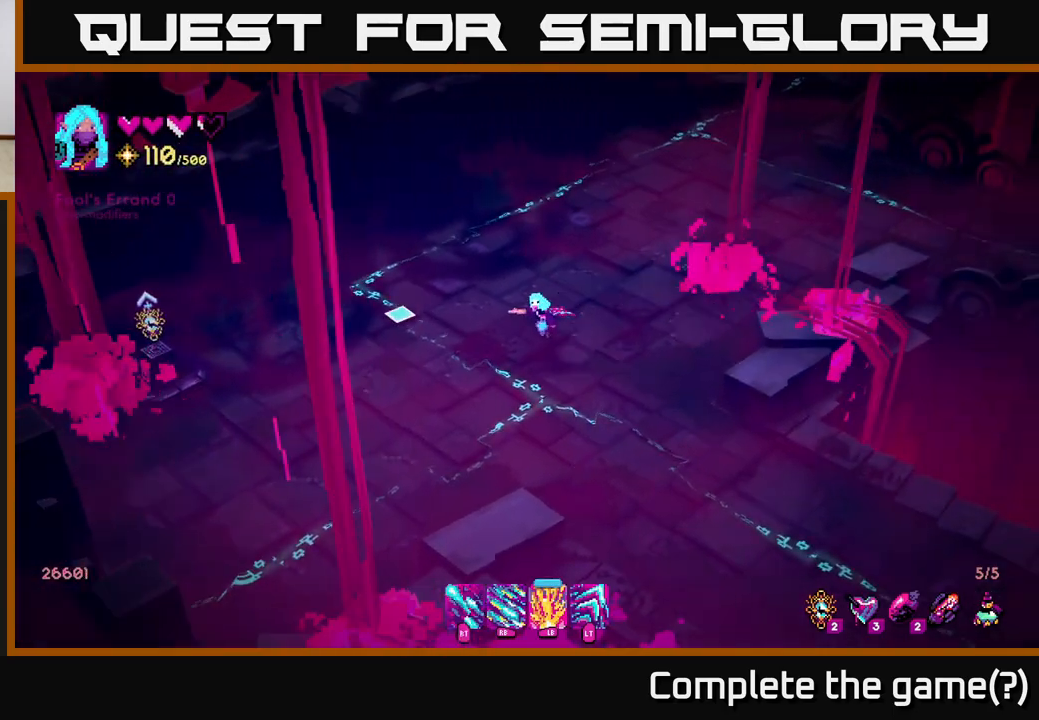
{"buttons": [], "left_stick": "down-left", "right_stick": "up-left", "events": [[417, "left_stick", "down-left"], [483, "right_stick", "up-left"]]}
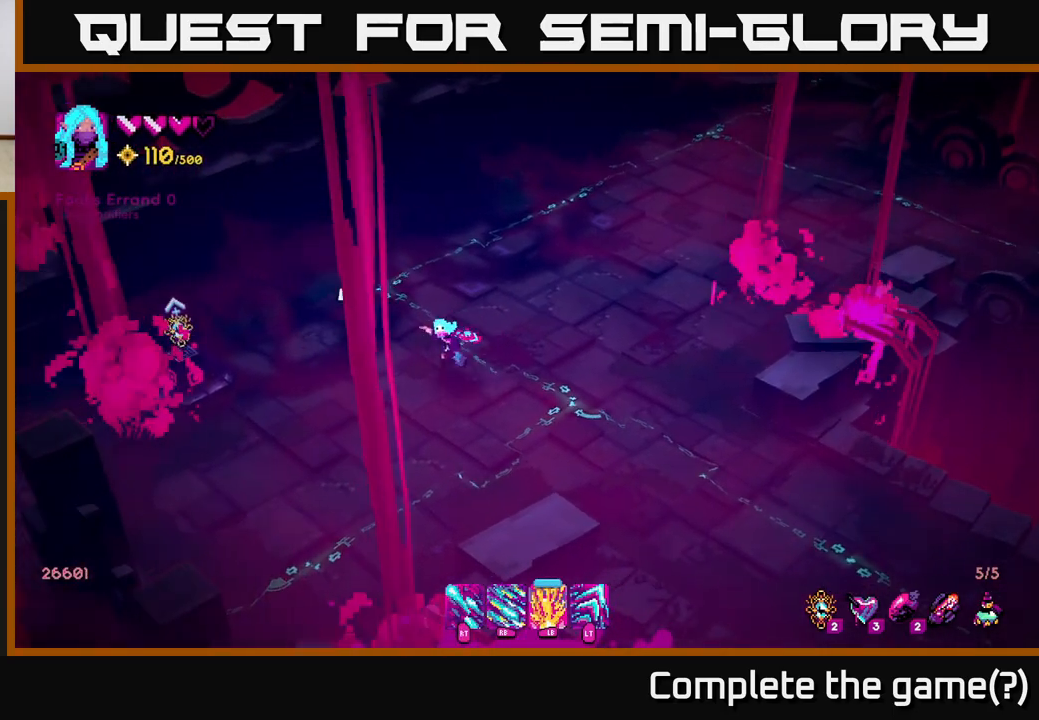
{"buttons": [], "left_stick": "left", "right_stick": "center", "events": [[150, "left_stick", "left"], [217, "right_stick", "center"]]}
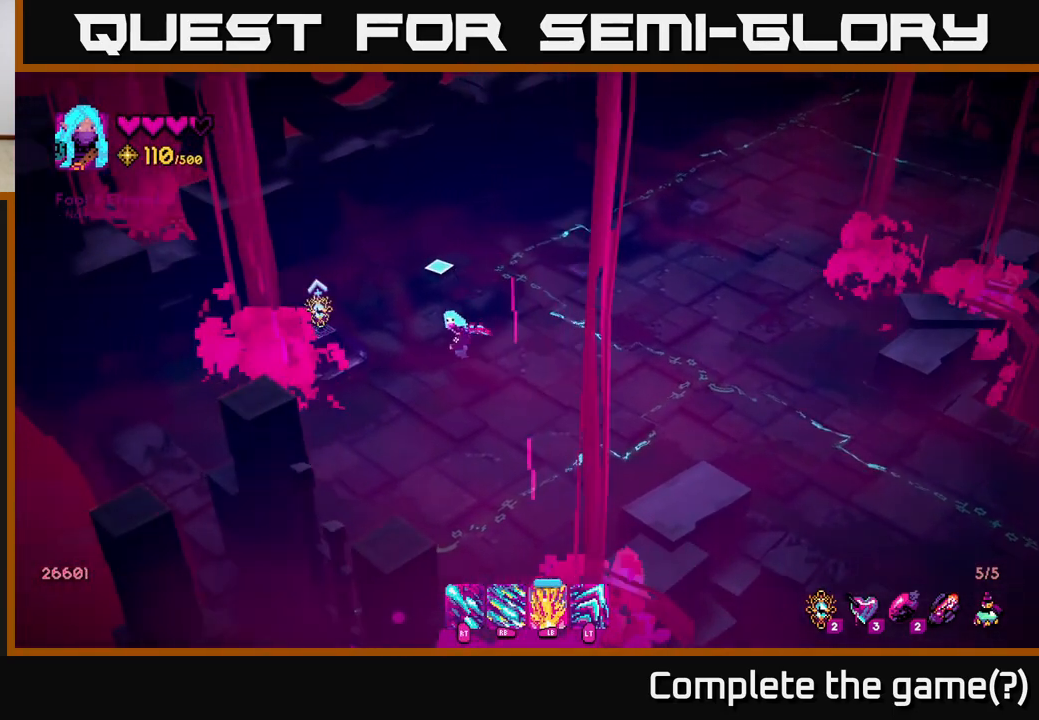
{"buttons": ["A"], "left_stick": "center", "right_stick": "center", "events": [[133, "left_stick", "down-left"], [233, "left_stick", "left"], [433, "left_stick", "center"], [467, "A", "down"]]}
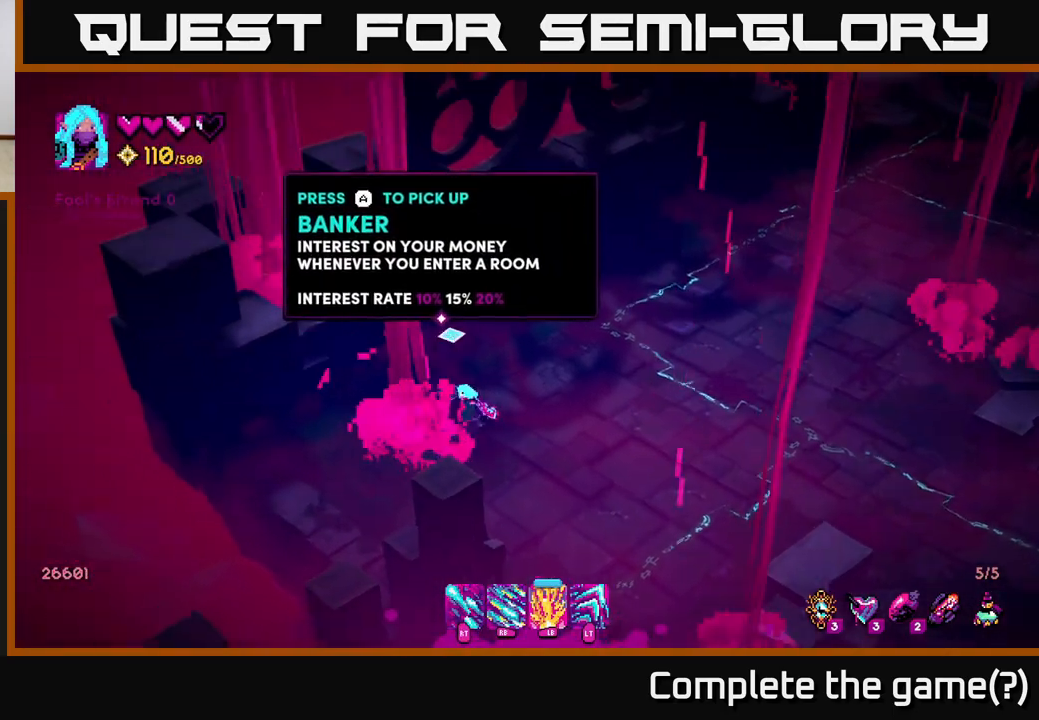
{"buttons": [], "left_stick": "center", "right_stick": "center", "events": [[50, "A", "up"]]}
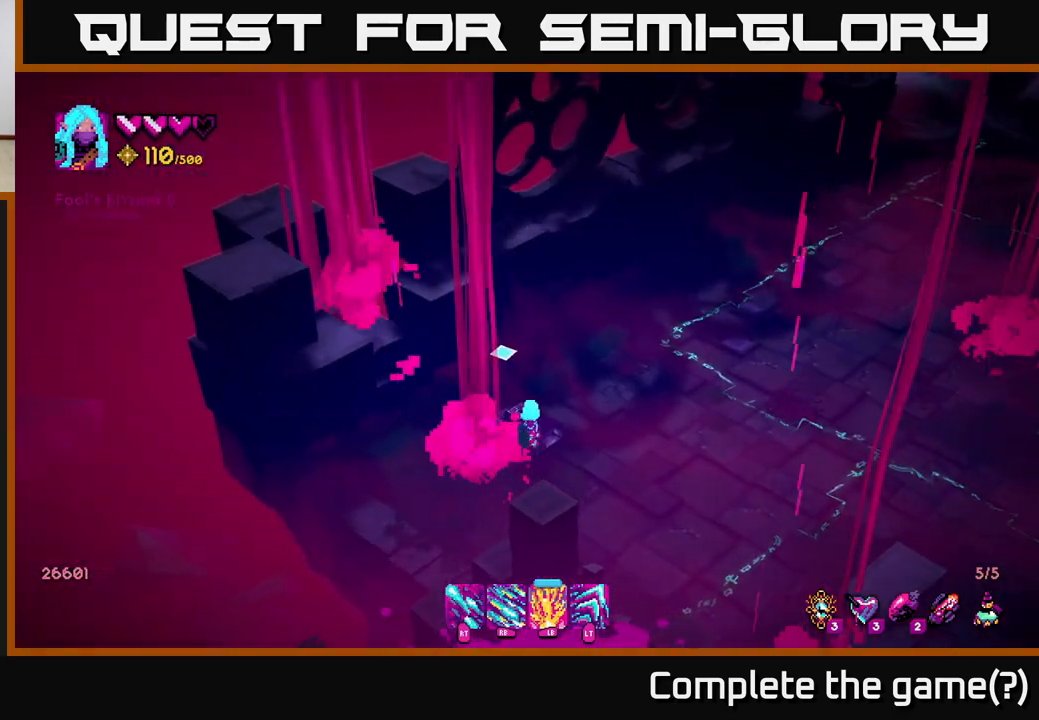
{"buttons": [], "left_stick": "up-right", "right_stick": "right", "events": [[100, "left_stick", "right"], [317, "right_stick", "right"], [333, "left_stick", "up-right"]]}
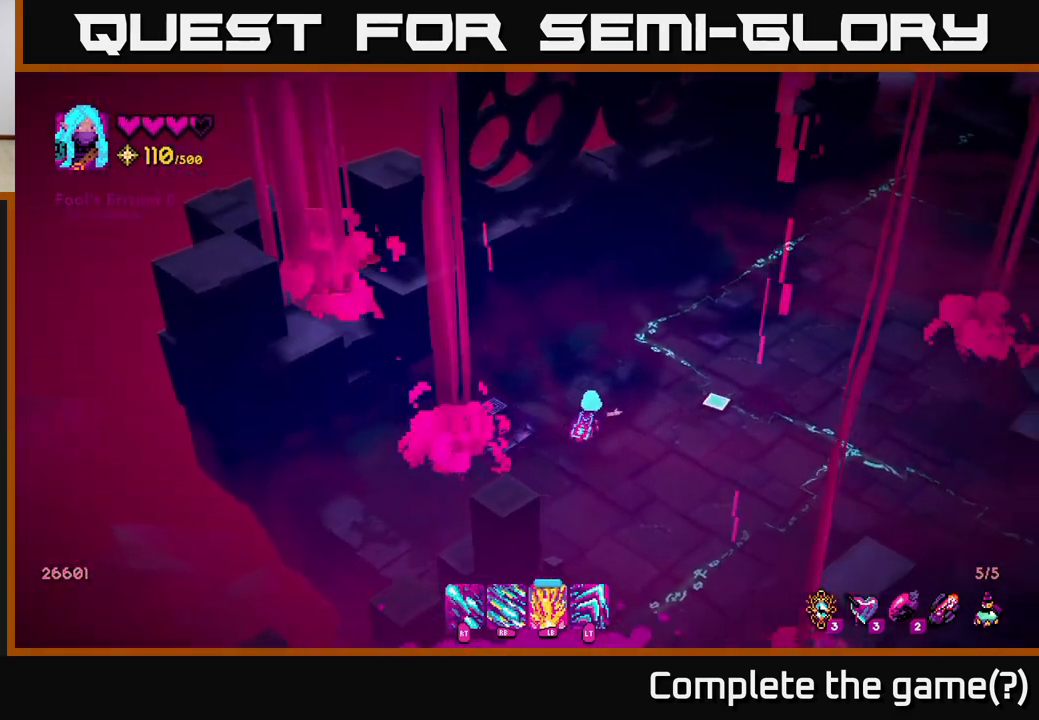
{"buttons": [], "left_stick": "up-right", "right_stick": "right", "events": []}
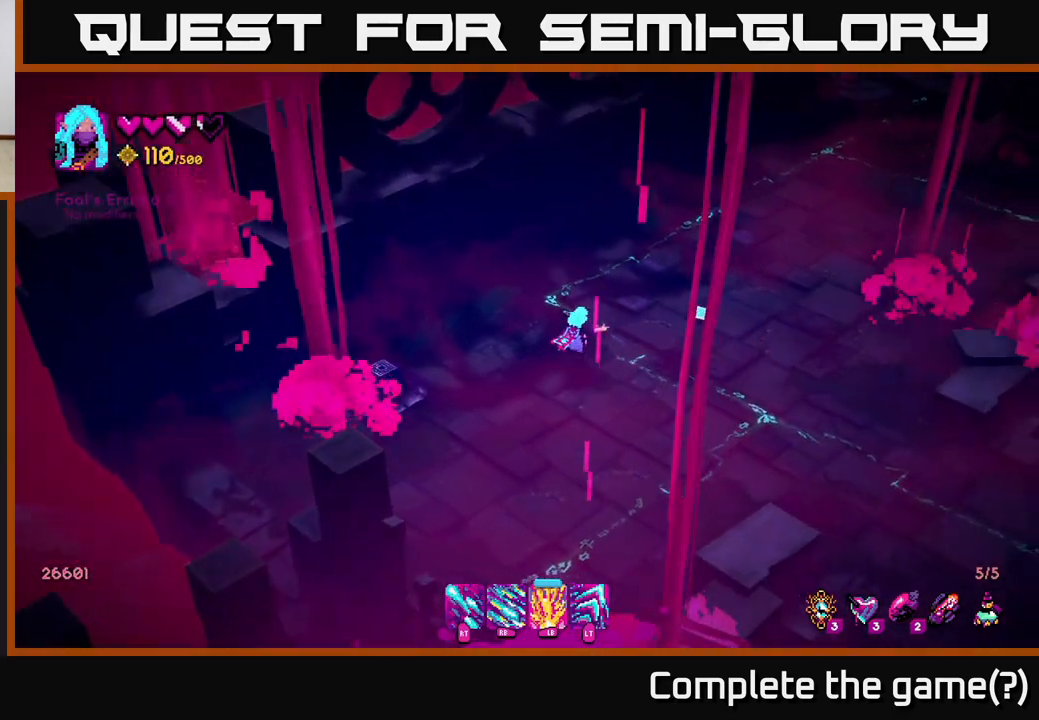
{"buttons": [], "left_stick": "up-right", "right_stick": "right", "events": [[150, "L2", "down"], [283, "L2", "up"]]}
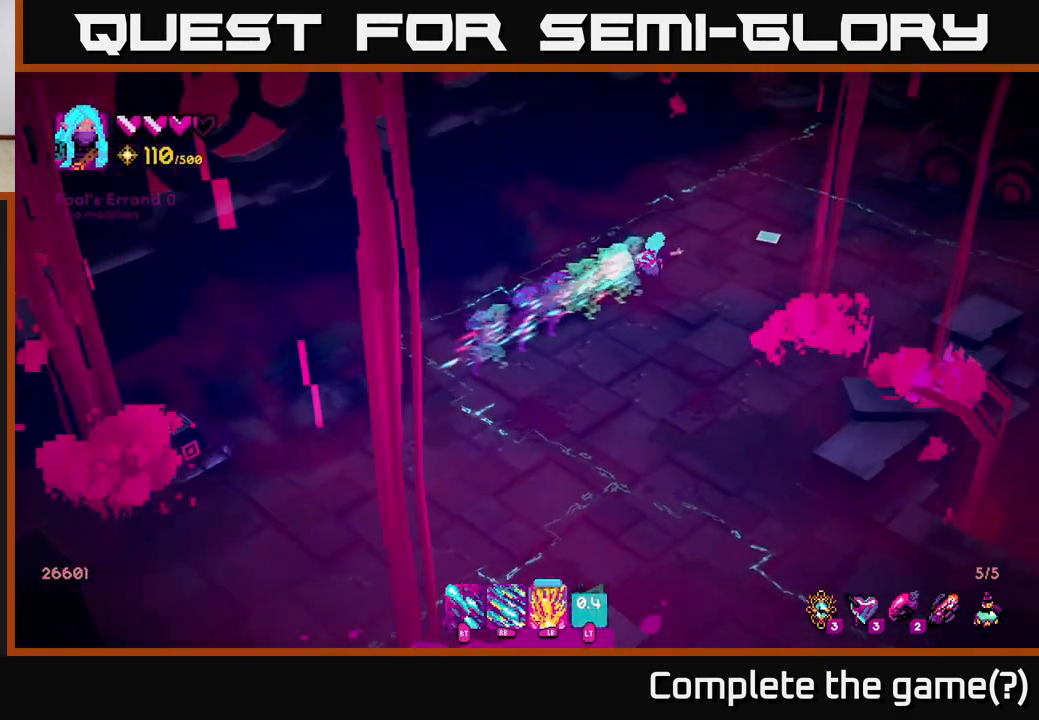
{"buttons": ["L2"], "left_stick": "right", "right_stick": "down-right", "events": [[267, "left_stick", "right"], [267, "right_stick", "down-right"], [450, "L2", "down"]]}
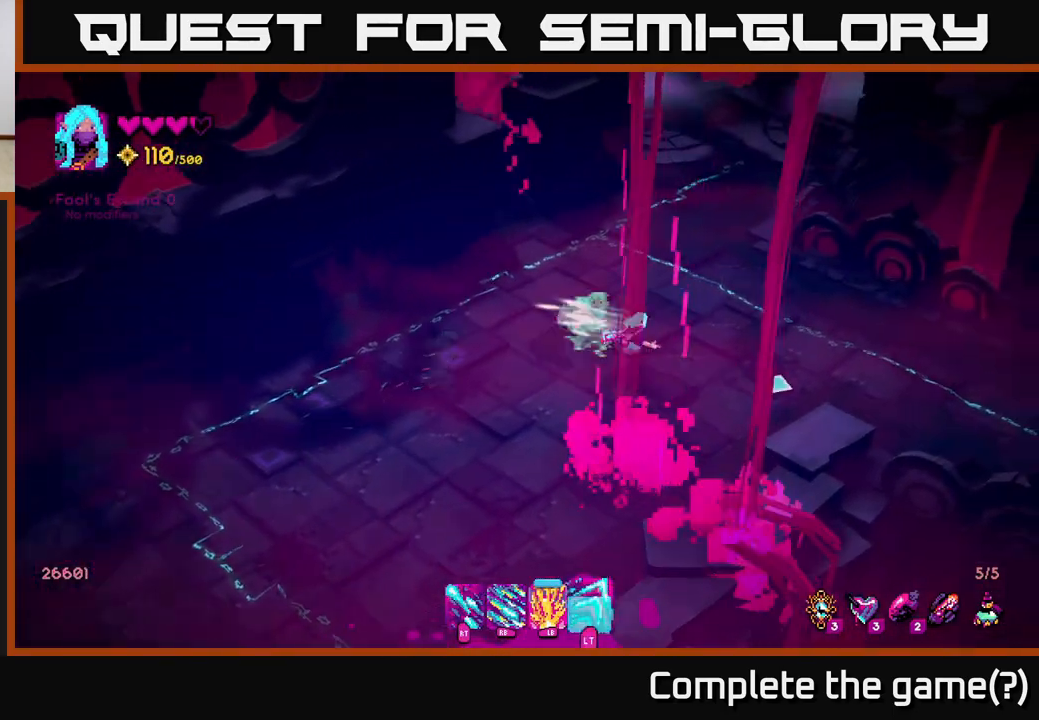
{"buttons": [], "left_stick": "right", "right_stick": "right", "events": [[50, "L2", "up"], [217, "right_stick", "right"]]}
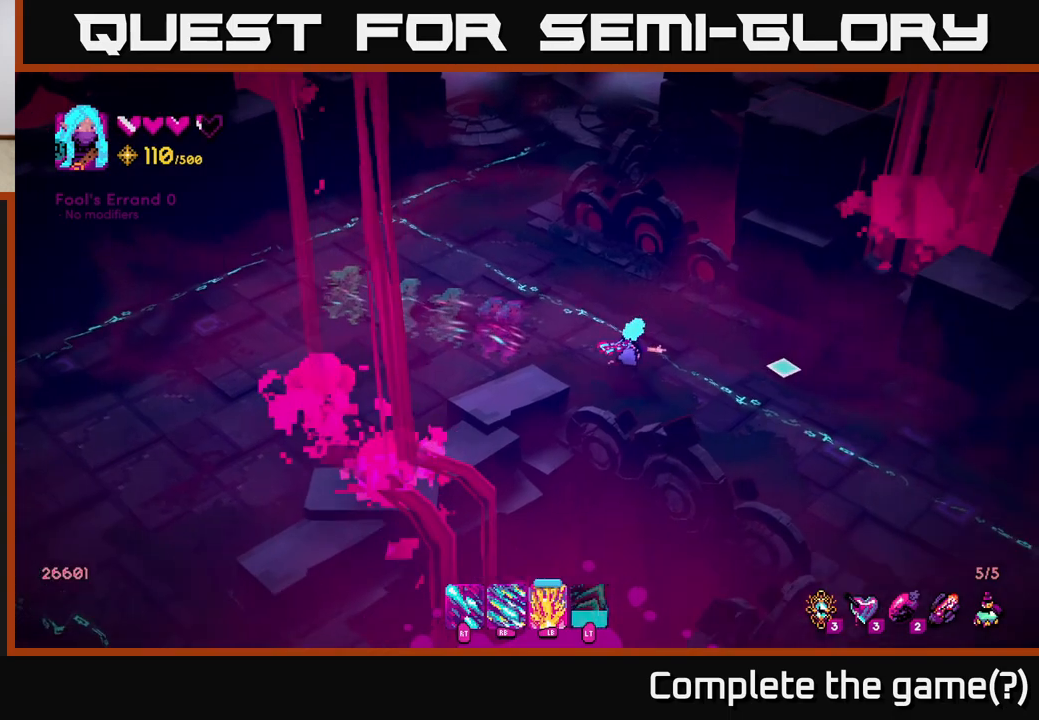
{"buttons": [], "left_stick": "down-right", "right_stick": "down-right", "events": [[67, "right_stick", "down-right"], [367, "left_stick", "down-right"]]}
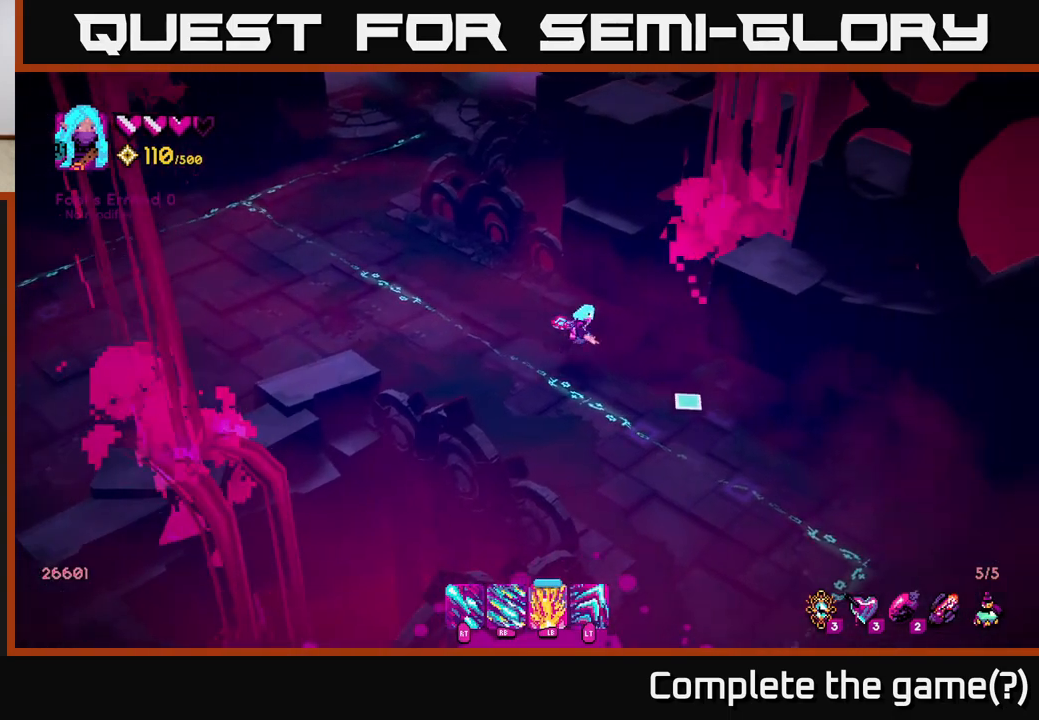
{"buttons": [], "left_stick": "down-right", "right_stick": "left", "events": [[417, "right_stick", "down-left"], [483, "right_stick", "left"]]}
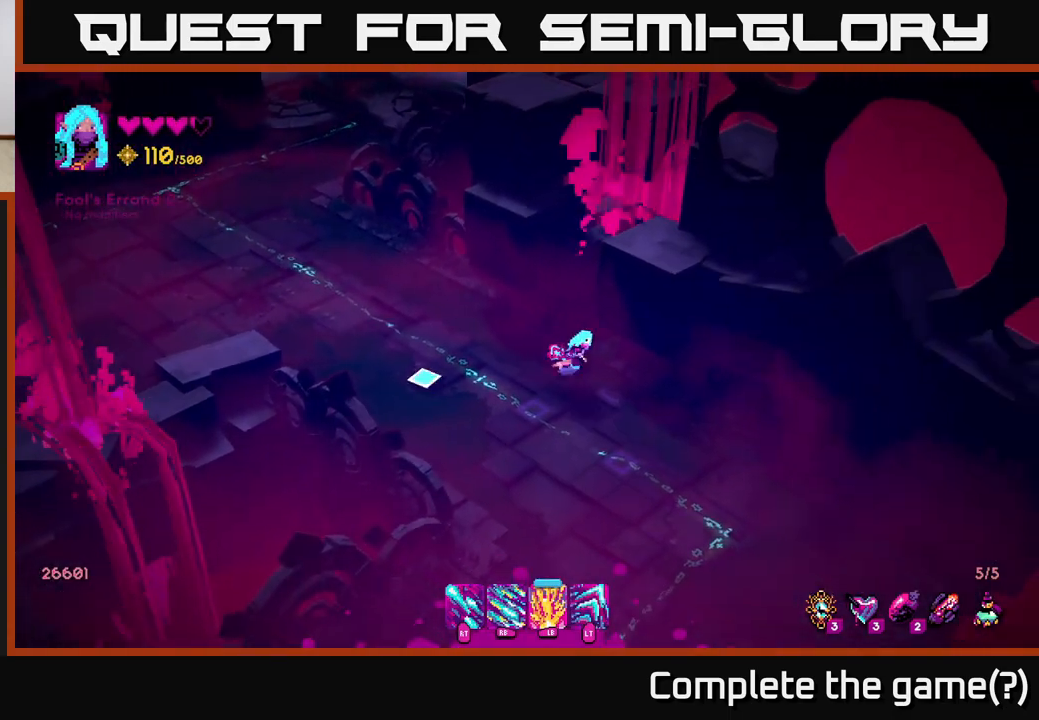
{"buttons": ["L2"], "left_stick": "up-left", "right_stick": "up-left", "events": [[33, "left_stick", "down-left"], [133, "left_stick", "up-left"], [133, "right_stick", "up-left"], [417, "L2", "down"]]}
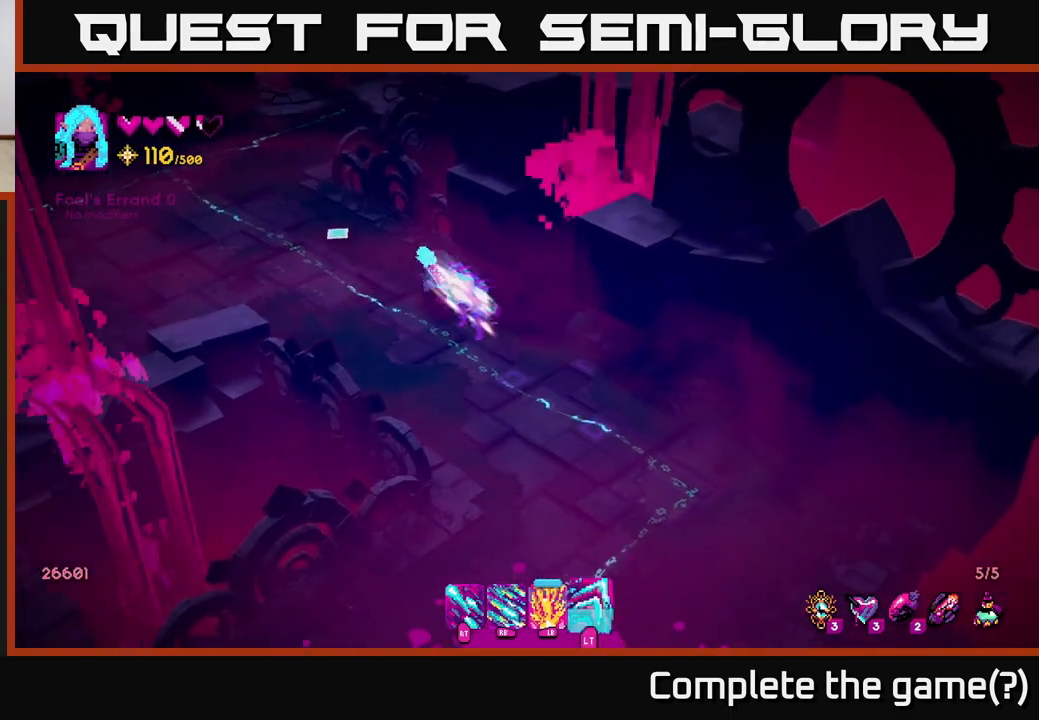
{"buttons": [], "left_stick": "up-left", "right_stick": "up-left", "events": [[67, "L2", "up"]]}
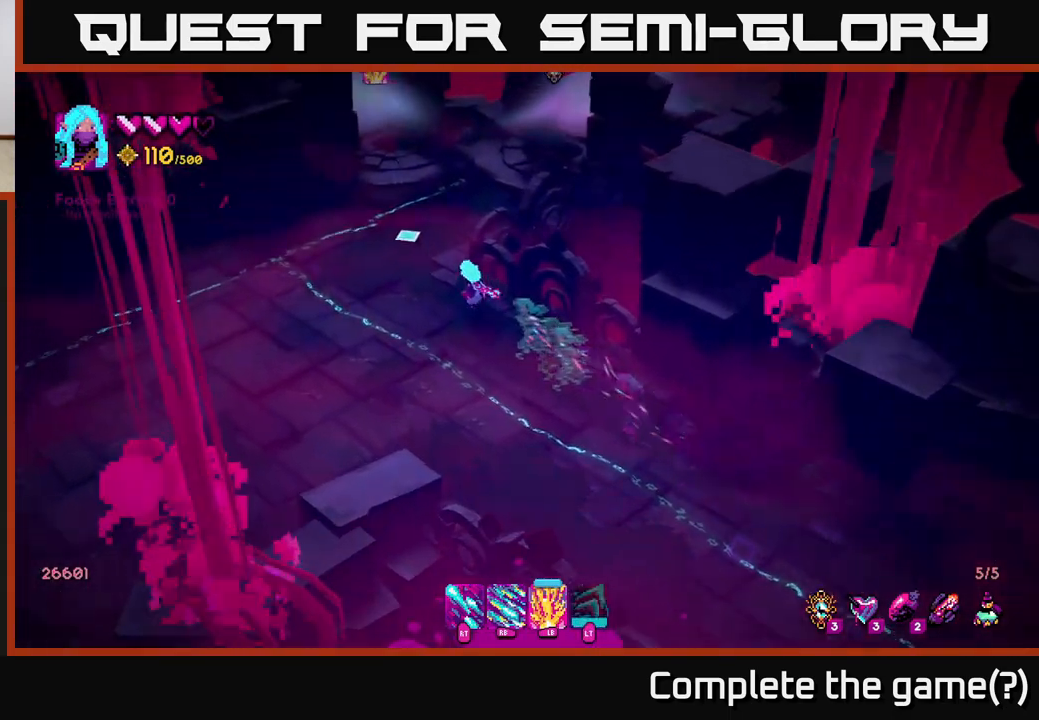
{"buttons": [], "left_stick": "up", "right_stick": "up", "events": [[367, "left_stick", "up"], [367, "right_stick", "up"]]}
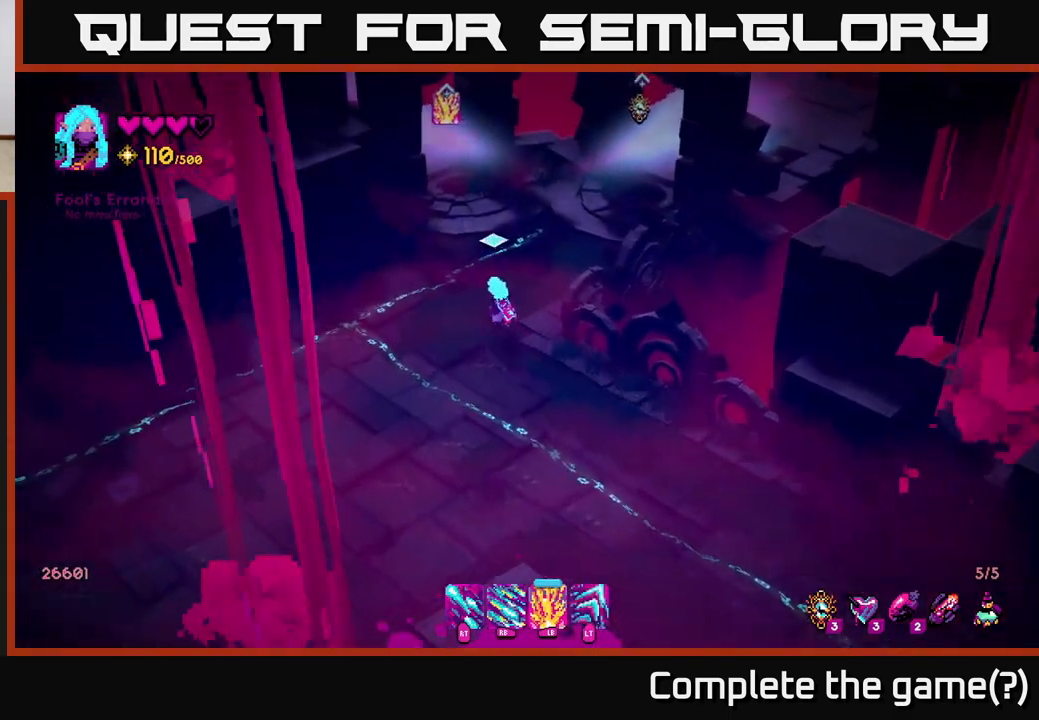
{"buttons": [], "left_stick": "up-right", "right_stick": "up", "events": [[200, "left_stick", "up-right"], [383, "left_stick", "up"], [483, "left_stick", "up-right"]]}
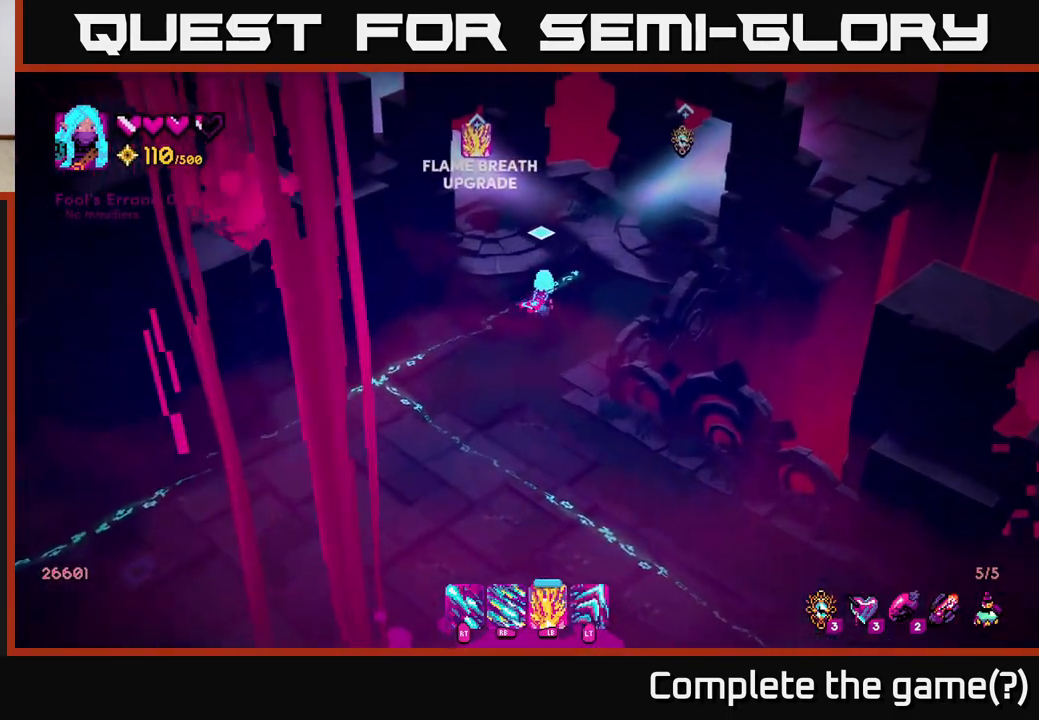
{"buttons": [], "left_stick": "center", "right_stick": "up-left", "events": [[267, "left_stick", "center"], [267, "right_stick", "up-left"]]}
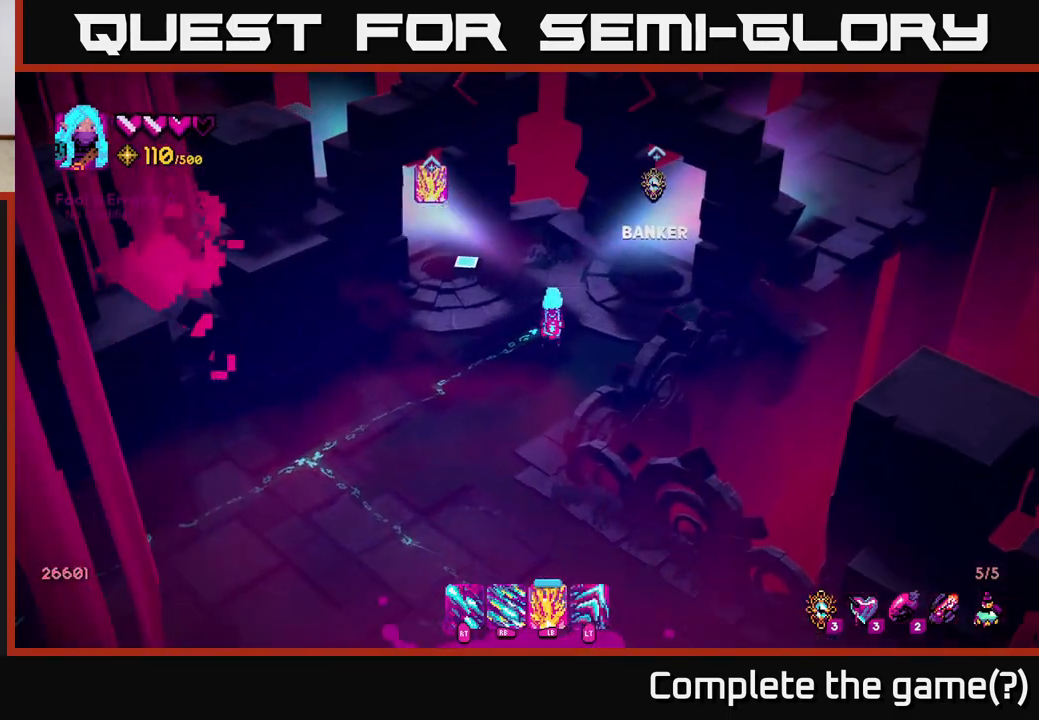
{"buttons": [], "left_stick": "center", "right_stick": "up-right", "events": [[350, "right_stick", "up-right"]]}
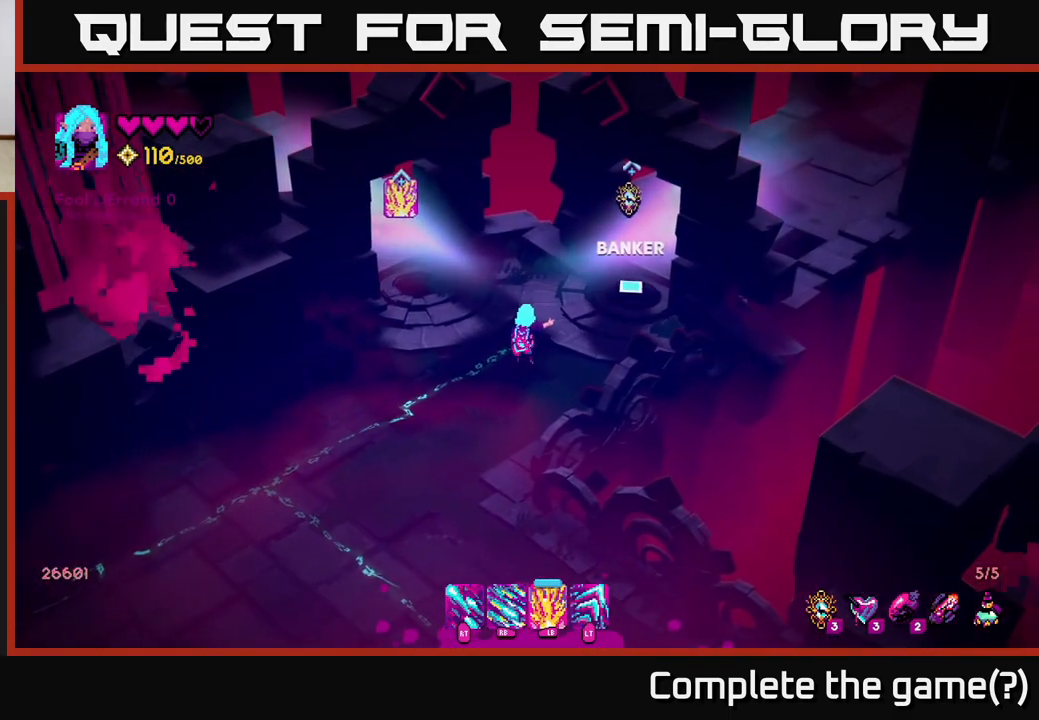
{"buttons": [], "left_stick": "up-right", "right_stick": "up-right", "events": [[67, "left_stick", "up-right"]]}
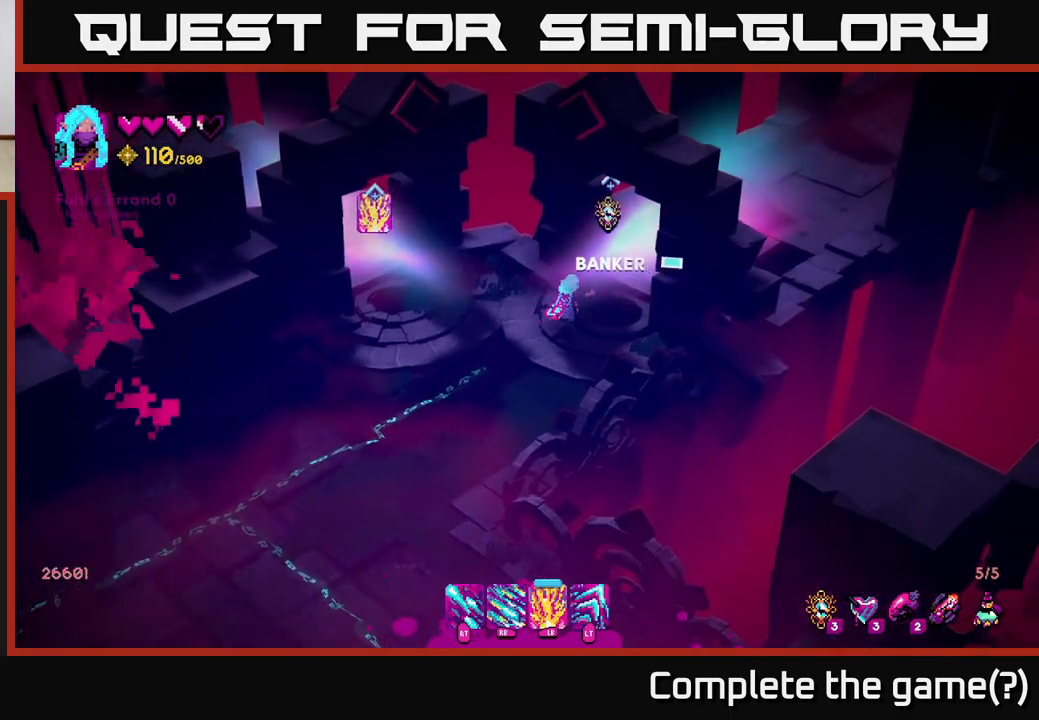
{"buttons": [], "left_stick": "up-right", "right_stick": "up-right", "events": [[117, "L2", "down"], [233, "L2", "up"]]}
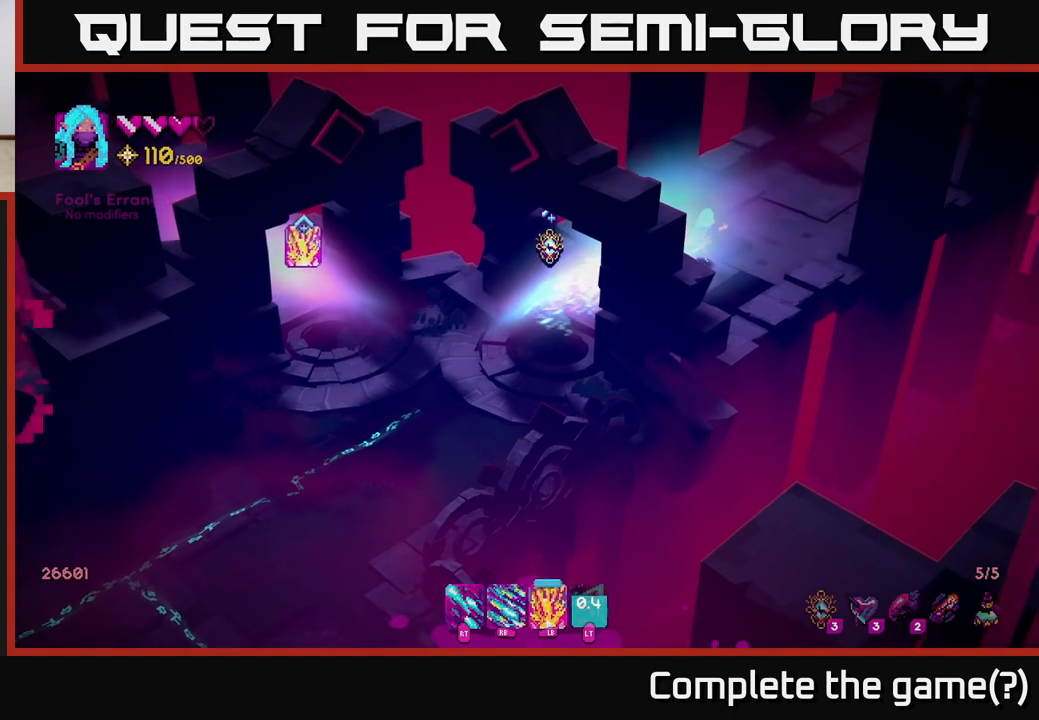
{"buttons": [], "left_stick": "center", "right_stick": "center", "events": [[100, "right_stick", "center"], [317, "A", "down"], [383, "A", "up"], [433, "left_stick", "center"]]}
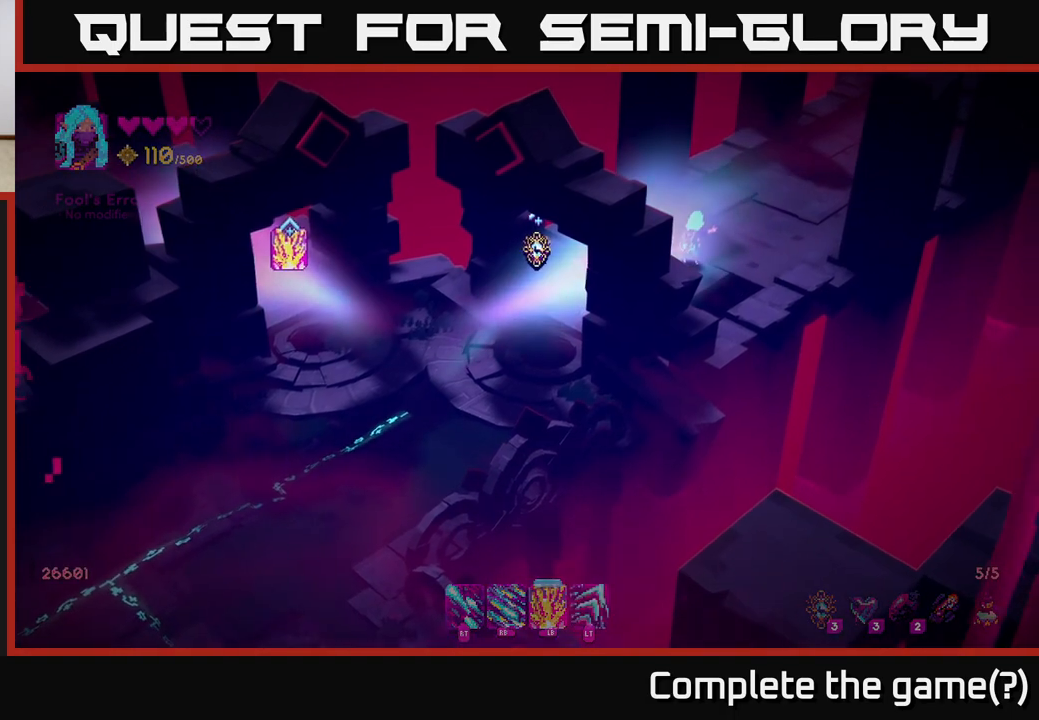
{"buttons": [], "left_stick": "up", "right_stick": "up-right", "events": [[433, "left_stick", "up"], [483, "right_stick", "up-right"]]}
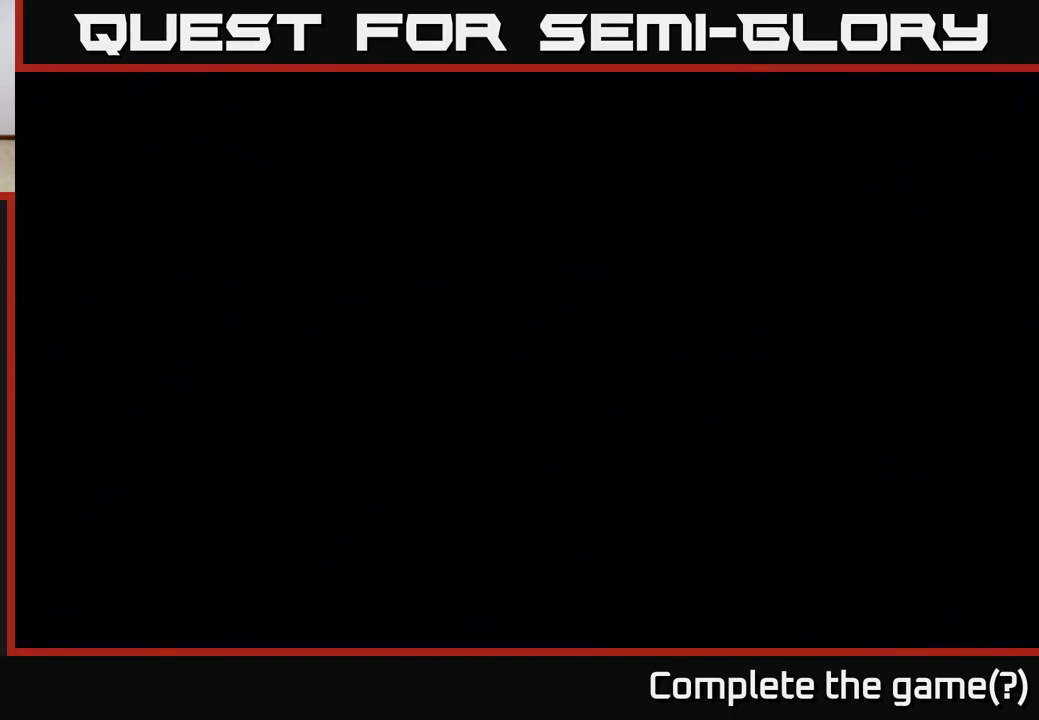
{"buttons": [], "left_stick": "center", "right_stick": "up-right", "events": [[117, "left_stick", "center"]]}
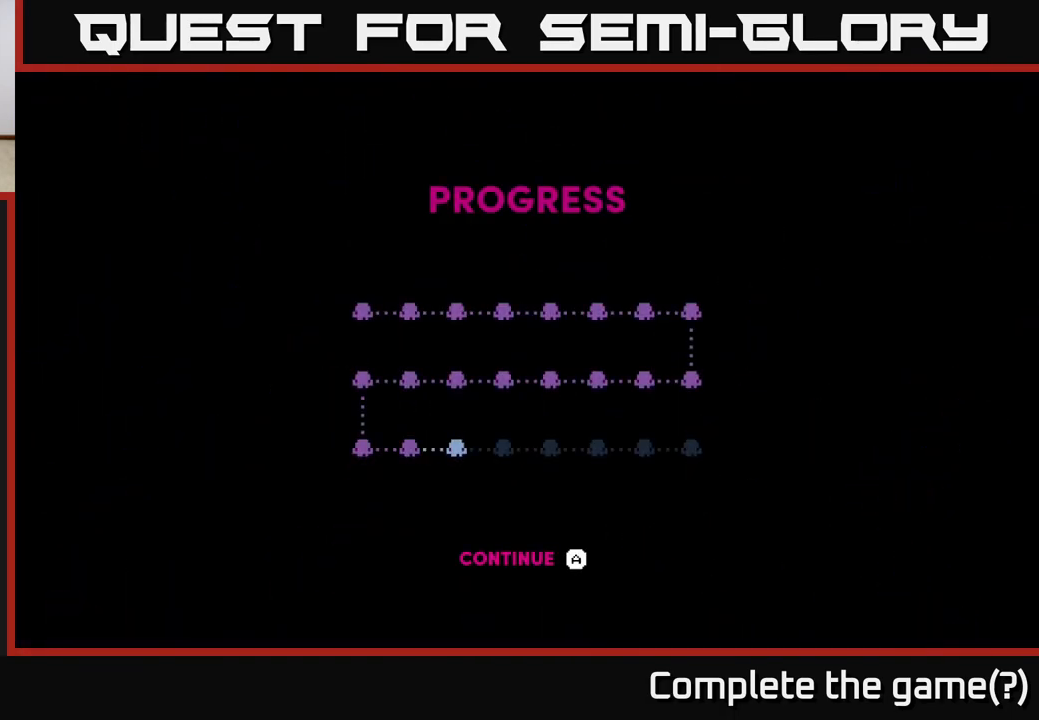
{"buttons": [], "left_stick": "center", "right_stick": "center", "events": [[83, "right_stick", "center"]]}
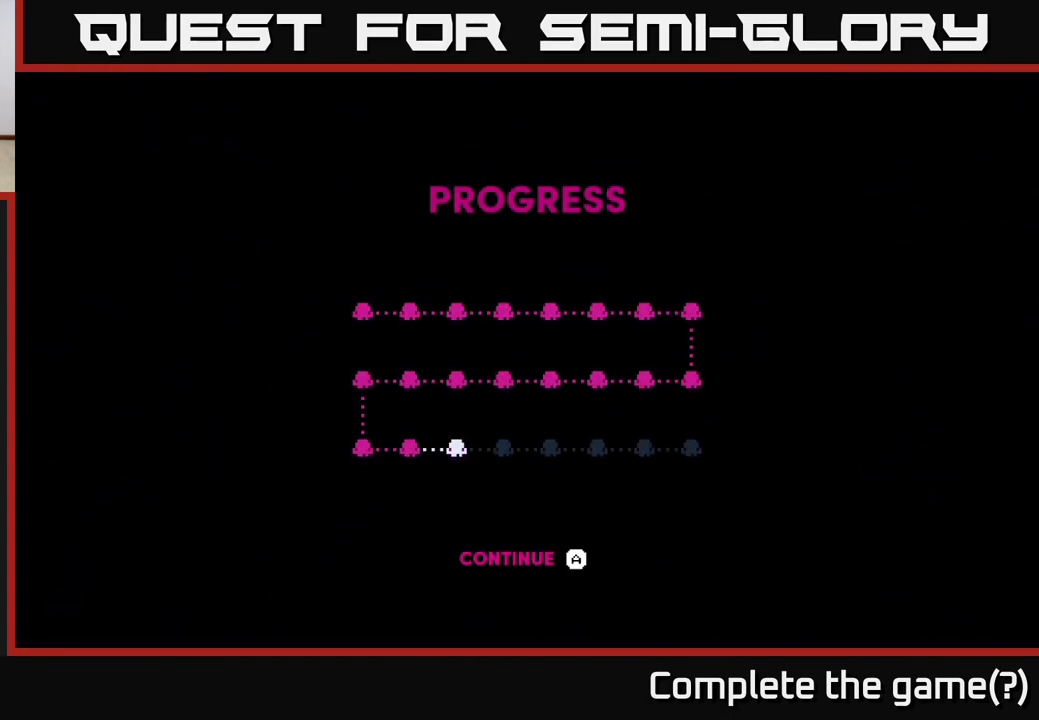
{"buttons": [], "left_stick": "center", "right_stick": "center", "events": [[150, "A", "down"], [250, "A", "up"]]}
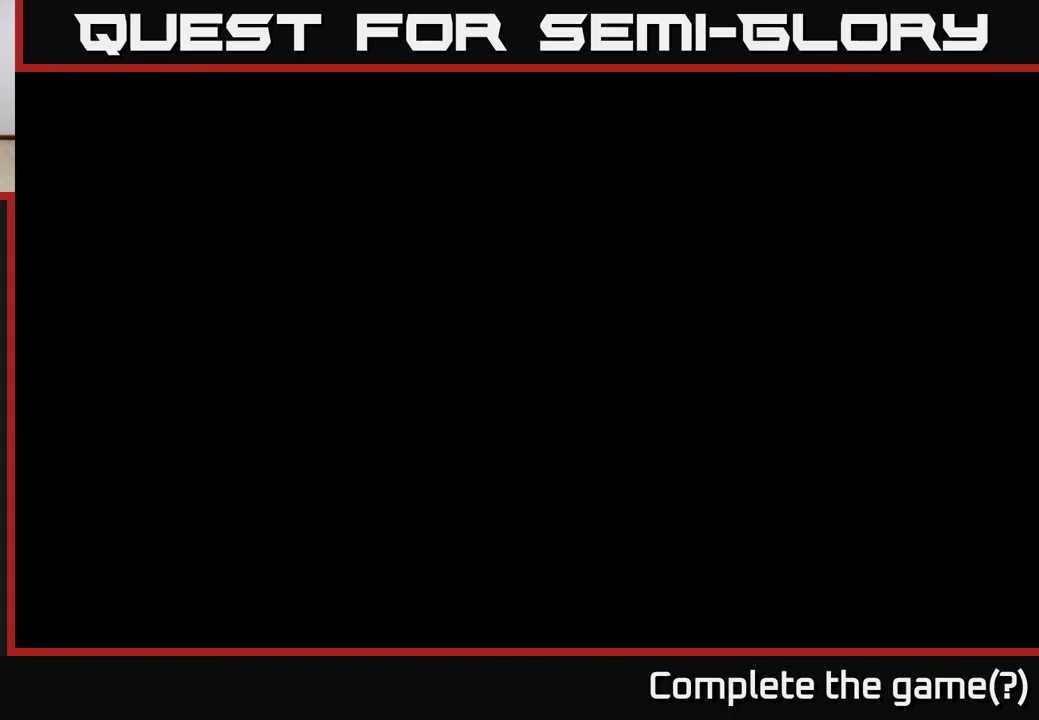
{"buttons": [], "left_stick": "up", "right_stick": "center", "events": [[500, "left_stick", "up"]]}
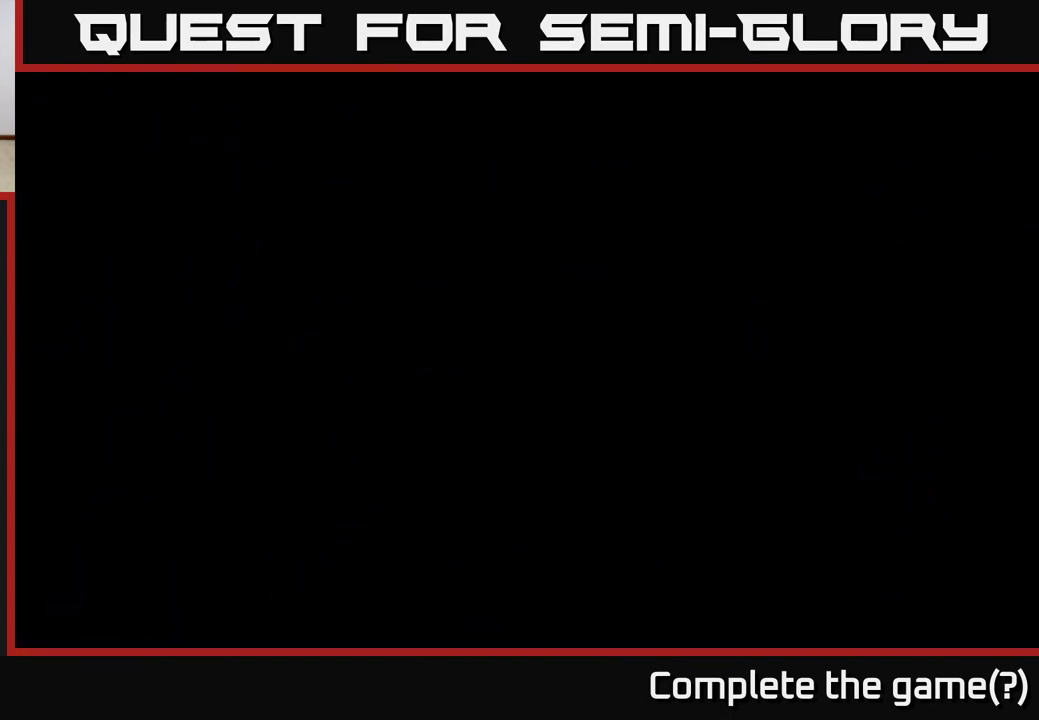
{"buttons": [], "left_stick": "up-right", "right_stick": "right", "events": [[150, "left_stick", "center"], [367, "right_stick", "right"], [433, "left_stick", "up-right"]]}
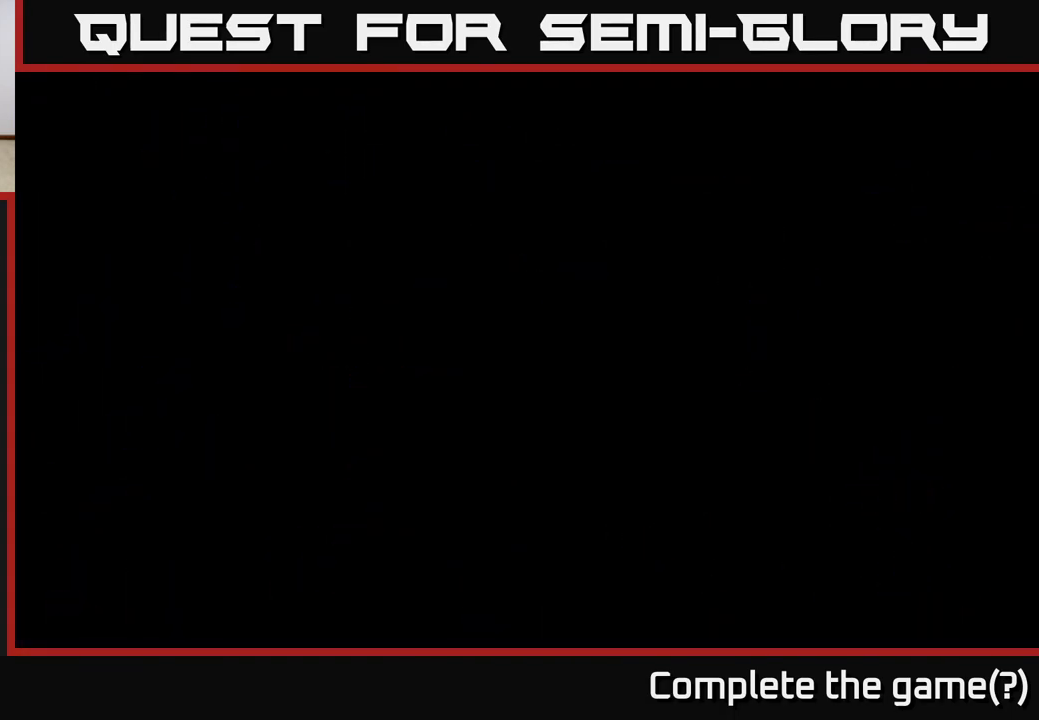
{"buttons": [], "left_stick": "up-right", "right_stick": "center", "events": [[133, "left_stick", "center"], [417, "right_stick", "center"], [483, "left_stick", "up-right"]]}
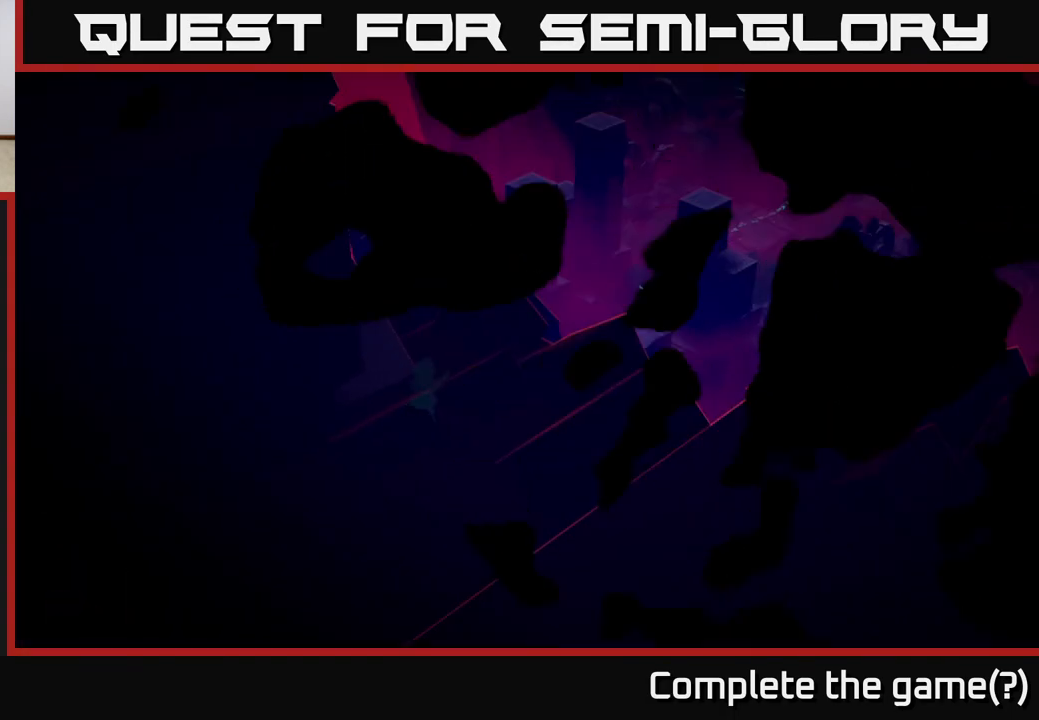
{"buttons": [], "left_stick": "up-right", "right_stick": "right", "events": [[317, "right_stick", "right"]]}